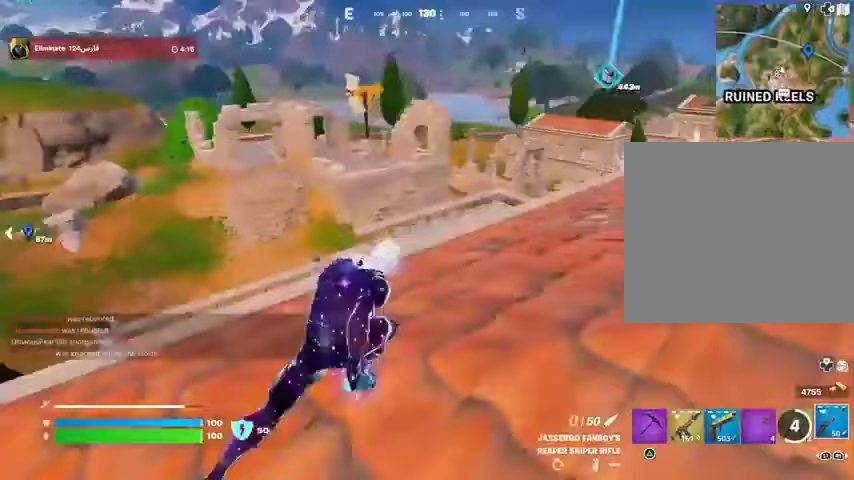
Gameplay with a controller (PlayStation layout); each line is a JSON object with the inputs held at the frame after it (dt_ms = milliseconds from this image to that frame). "events" lists button and stick changes between this image and that frame as [ms after this image, input, new state], when the widget could be followed in between.
{"dt_ms": 500, "buttons": ["CROSS", "SQUARE"], "left_stick": "center", "right_stick": "center", "events": [[67, "right_stick", "right"], [167, "R3", "down"], [233, "left_stick", "up"], [267, "right_stick", "center"], [300, "R3", "up"], [333, "left_stick", "center"], [467, "CROSS", "down"], [500, "SQUARE", "down"]]}
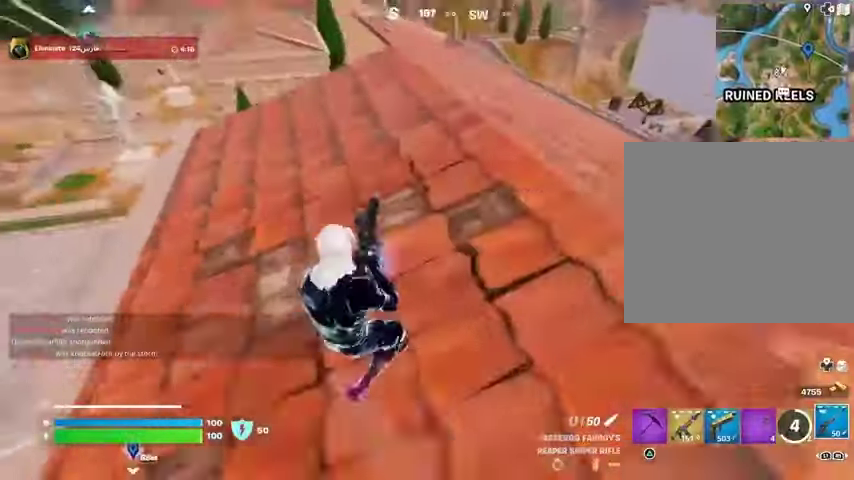
{"dt_ms": 500, "buttons": [], "left_stick": "left", "right_stick": "center", "events": [[33, "CROSS", "up"], [67, "SQUARE", "up"], [133, "left_stick", "up"], [200, "right_stick", "right"], [267, "left_stick", "left"], [400, "right_stick", "center"]]}
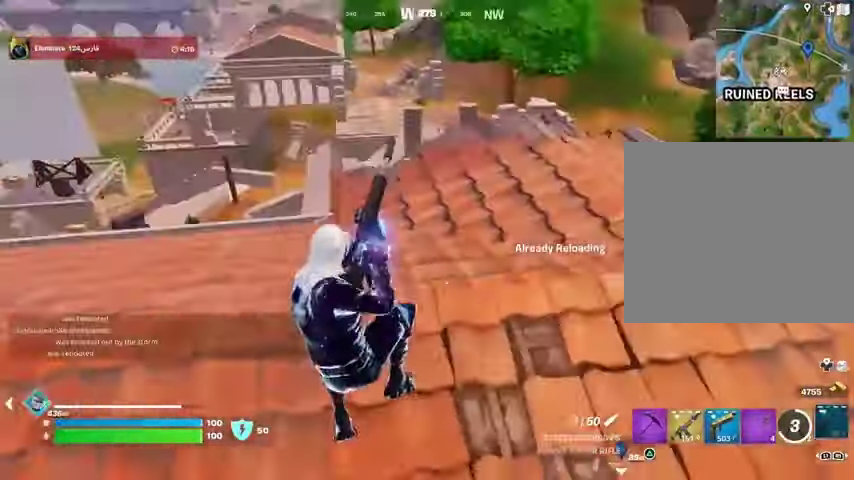
{"dt_ms": 500, "buttons": ["R3"], "left_stick": "up", "right_stick": "up-right", "events": [[33, "R3", "down"], [100, "left_stick", "up"], [133, "R3", "up"], [500, "R3", "down"], [500, "right_stick", "up-right"]]}
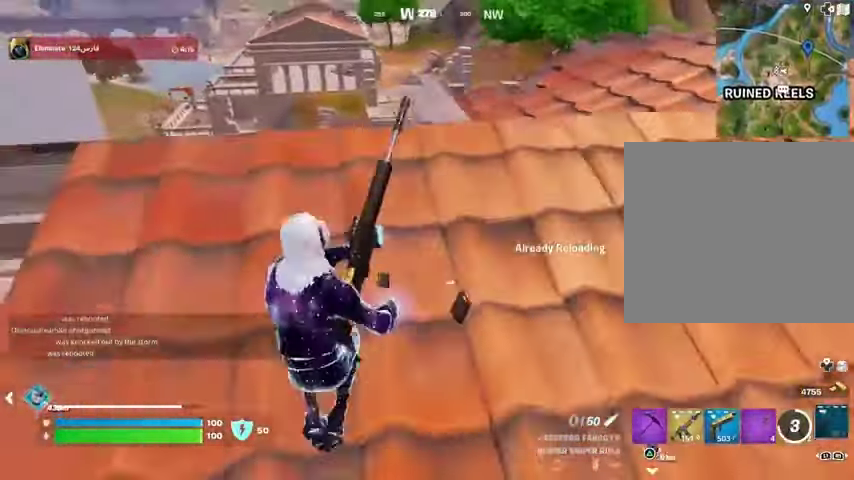
{"dt_ms": 500, "buttons": [], "left_stick": "up-left", "right_stick": "center", "events": [[100, "R3", "up"], [100, "left_stick", "up-left"], [100, "right_stick", "right"], [200, "right_stick", "center"], [333, "right_stick", "down-left"], [500, "right_stick", "center"]]}
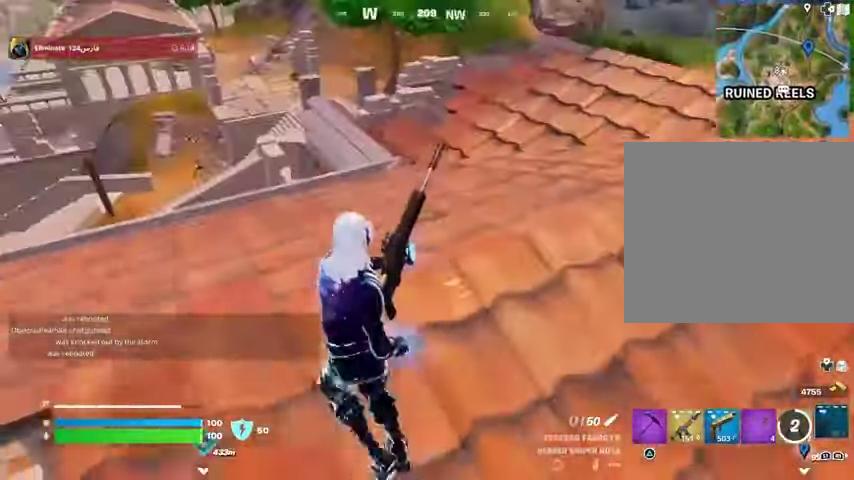
{"dt_ms": 500, "buttons": [], "left_stick": "up-left", "right_stick": "center", "events": []}
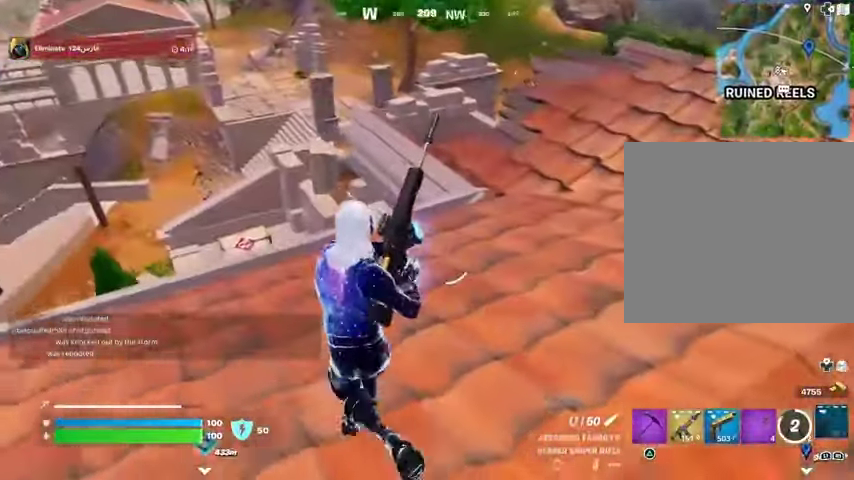
{"dt_ms": 500, "buttons": [], "left_stick": "up-left", "right_stick": "center", "events": []}
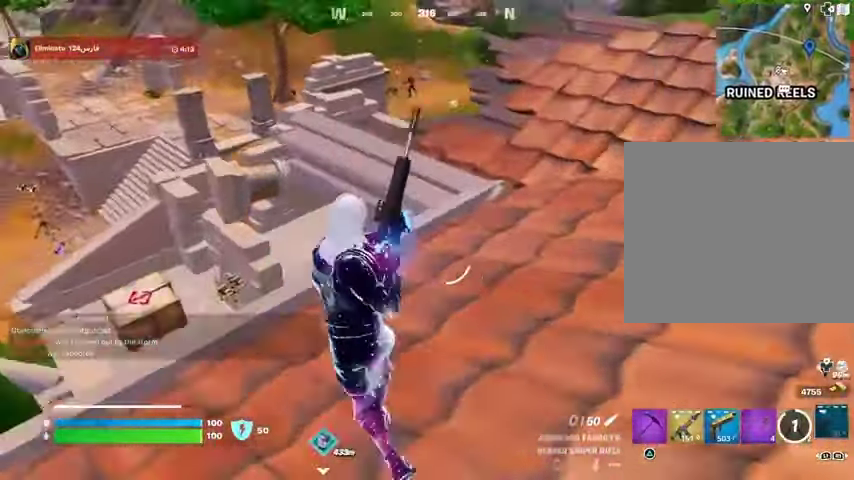
{"dt_ms": 500, "buttons": [], "left_stick": "up-right", "right_stick": "center", "events": [[67, "left_stick", "up"], [400, "right_stick", "up"], [433, "left_stick", "up-right"], [500, "right_stick", "center"]]}
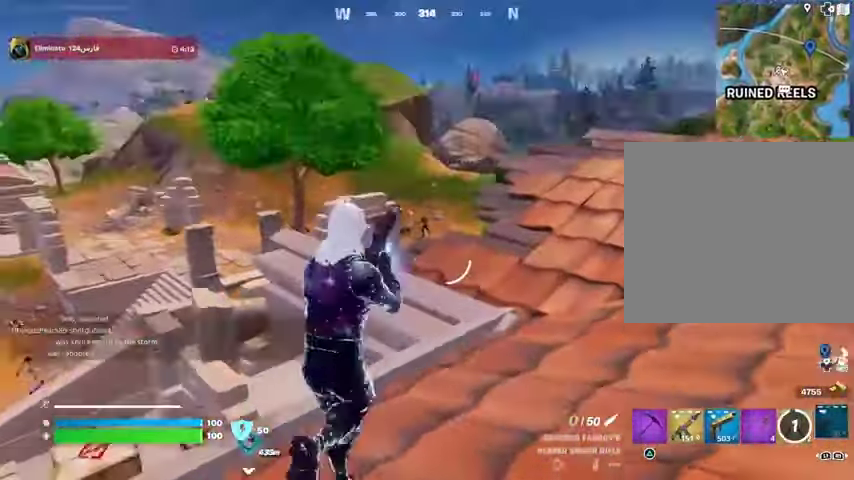
{"dt_ms": 500, "buttons": ["L2"], "left_stick": "center", "right_stick": "center", "events": [[33, "L2", "down"], [33, "left_stick", "center"], [167, "right_stick", "up"], [233, "right_stick", "center"], [400, "right_stick", "up"], [500, "right_stick", "center"]]}
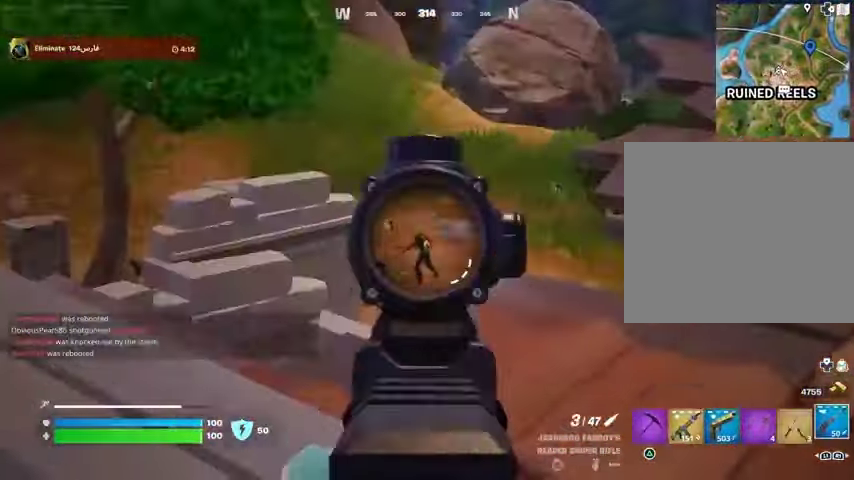
{"dt_ms": 500, "buttons": ["R1"], "left_stick": "up", "right_stick": "center", "events": [[200, "right_stick", "up-left"], [300, "R2", "down"], [333, "L2", "up"], [333, "left_stick", "up-right"], [333, "right_stick", "down"], [367, "R2", "up"], [400, "right_stick", "center"], [467, "left_stick", "up"], [500, "R1", "down"]]}
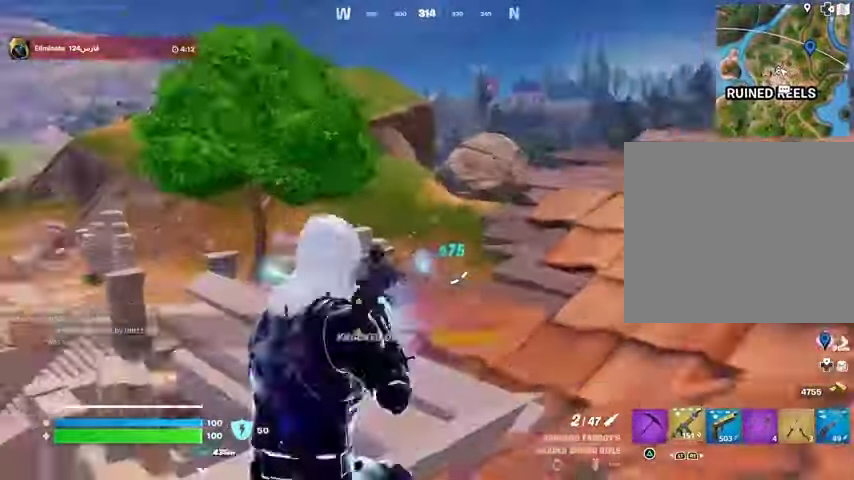
{"dt_ms": 500, "buttons": [], "left_stick": "up", "right_stick": "right", "events": [[67, "R1", "up"], [133, "R1", "down"], [200, "R1", "up"], [433, "right_stick", "right"]]}
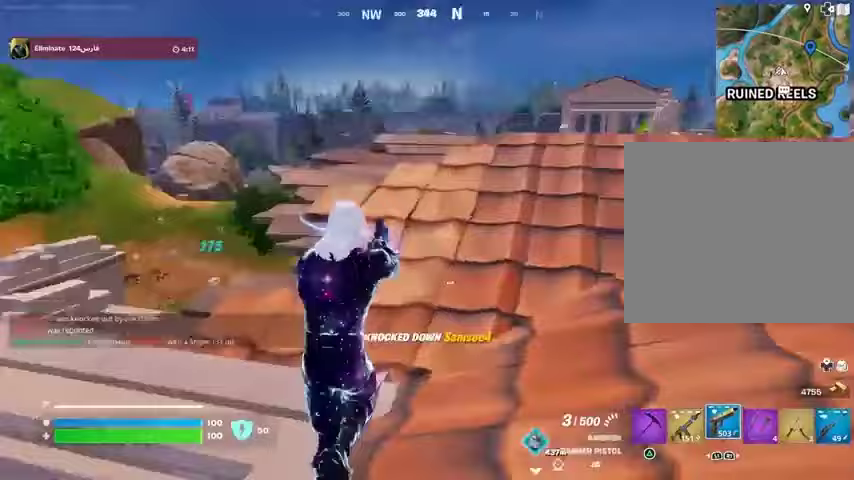
{"dt_ms": 500, "buttons": [], "left_stick": "up-right", "right_stick": "center", "events": [[33, "L1", "down"], [100, "L1", "up"], [100, "left_stick", "up-left"], [100, "right_stick", "center"], [167, "L1", "down"], [233, "L1", "up"], [233, "left_stick", "up"], [333, "right_stick", "left"], [400, "left_stick", "up-right"], [433, "right_stick", "center"]]}
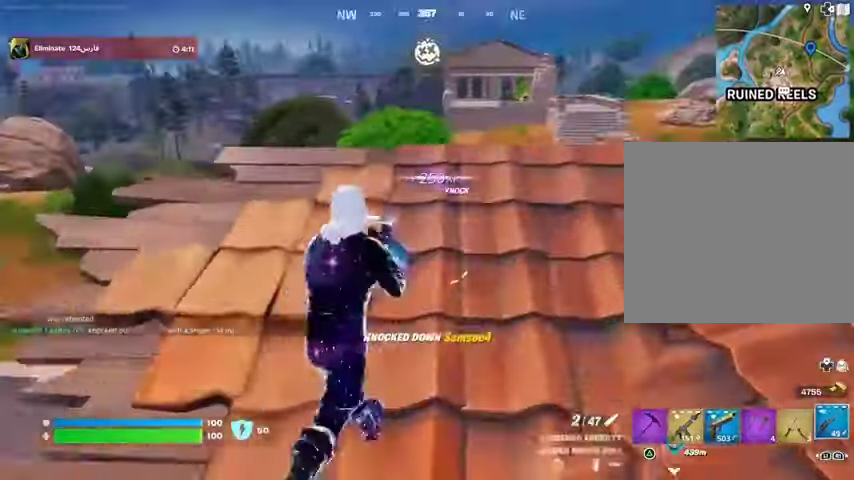
{"dt_ms": 500, "buttons": [], "left_stick": "down-right", "right_stick": "center", "events": [[333, "left_stick", "down-right"]]}
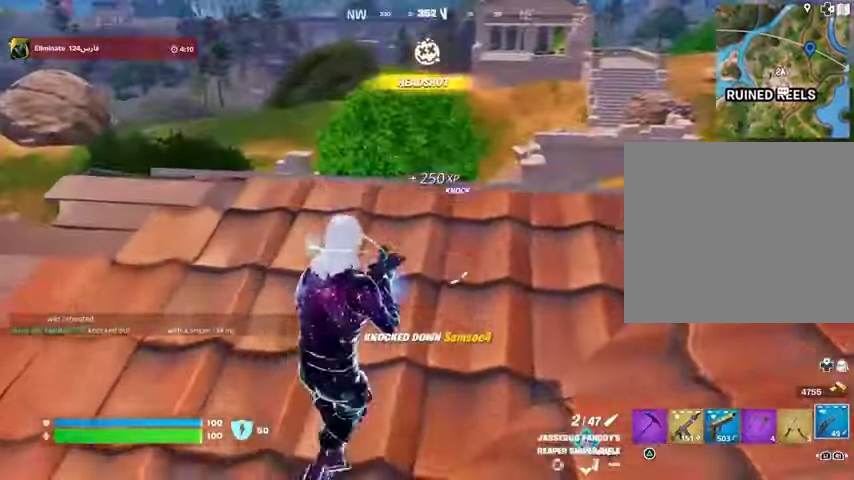
{"dt_ms": 500, "buttons": [], "left_stick": "up-right", "right_stick": "center", "events": [[33, "left_stick", "down-left"], [133, "left_stick", "up-left"], [167, "right_stick", "left"], [267, "left_stick", "up-right"], [333, "right_stick", "center"]]}
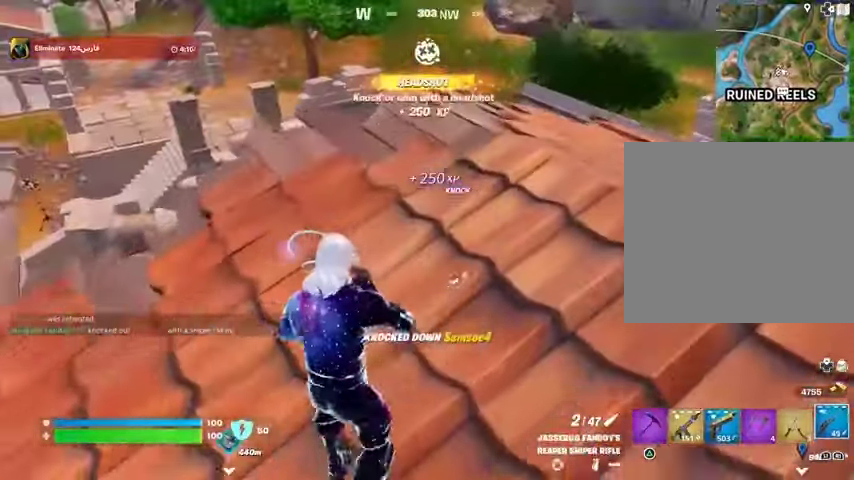
{"dt_ms": 500, "buttons": [], "left_stick": "down-left", "right_stick": "center", "events": [[133, "left_stick", "up"], [233, "right_stick", "right"], [300, "left_stick", "left"], [433, "R3", "down"], [433, "left_stick", "down-left"], [467, "right_stick", "center"], [500, "R3", "up"]]}
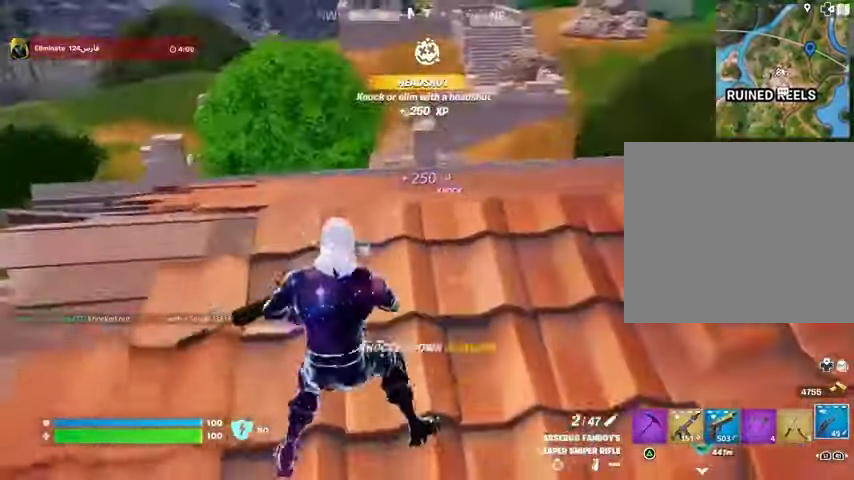
{"dt_ms": 500, "buttons": [], "left_stick": "up-right", "right_stick": "center", "events": [[67, "left_stick", "down-right"], [167, "left_stick", "up-right"], [233, "right_stick", "left"], [433, "R3", "down"], [433, "right_stick", "center"], [500, "R3", "up"]]}
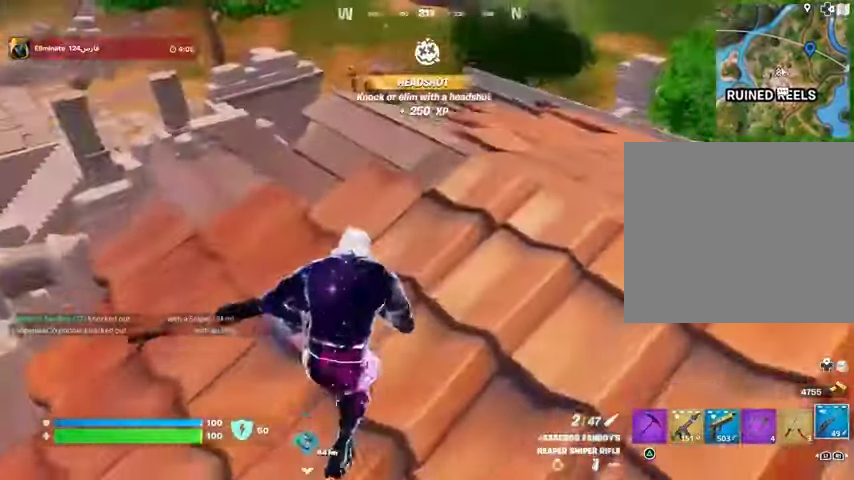
{"dt_ms": 500, "buttons": ["L2"], "left_stick": "up-right", "right_stick": "center", "events": [[300, "right_stick", "up"], [433, "L2", "down"], [433, "right_stick", "center"]]}
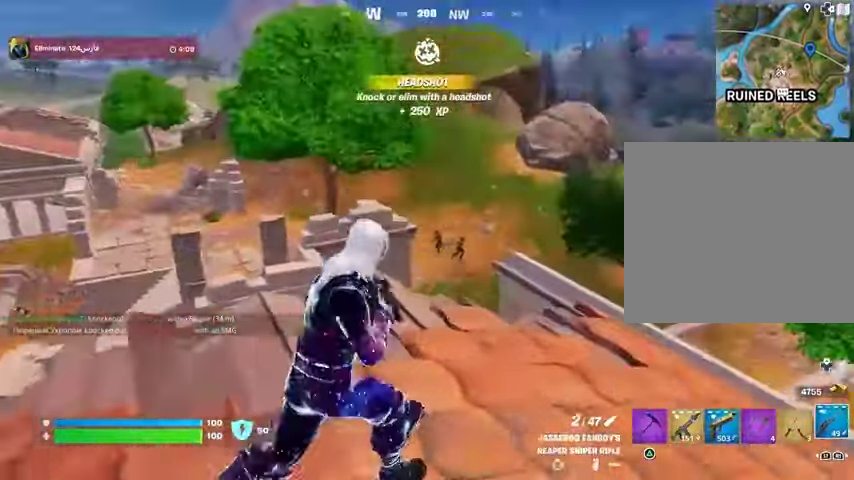
{"dt_ms": 500, "buttons": ["L2"], "left_stick": "down-left", "right_stick": "center", "events": [[67, "right_stick", "right"], [200, "left_stick", "up"], [200, "right_stick", "up"], [267, "right_stick", "center"], [333, "left_stick", "up-right"], [333, "right_stick", "right"], [433, "left_stick", "center"], [467, "right_stick", "center"], [500, "left_stick", "down-left"]]}
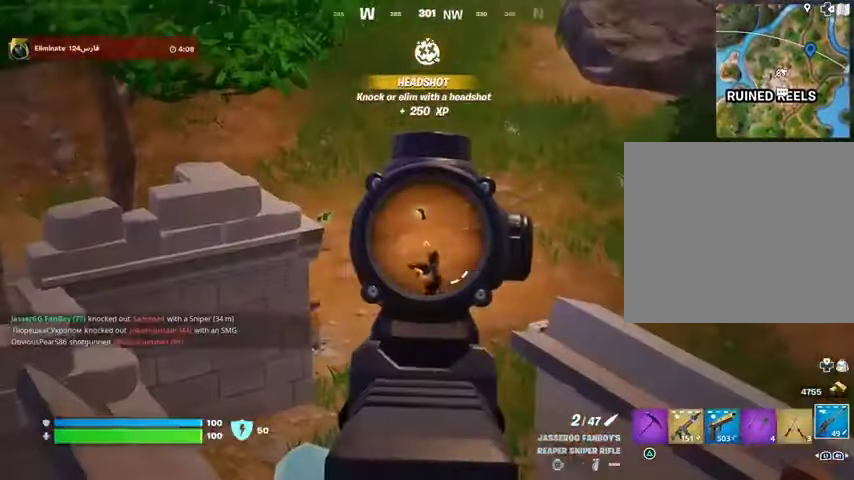
{"dt_ms": 500, "buttons": ["L2"], "left_stick": "left", "right_stick": "center", "events": [[200, "right_stick", "down-right"], [333, "right_stick", "down"], [500, "left_stick", "left"], [500, "right_stick", "center"]]}
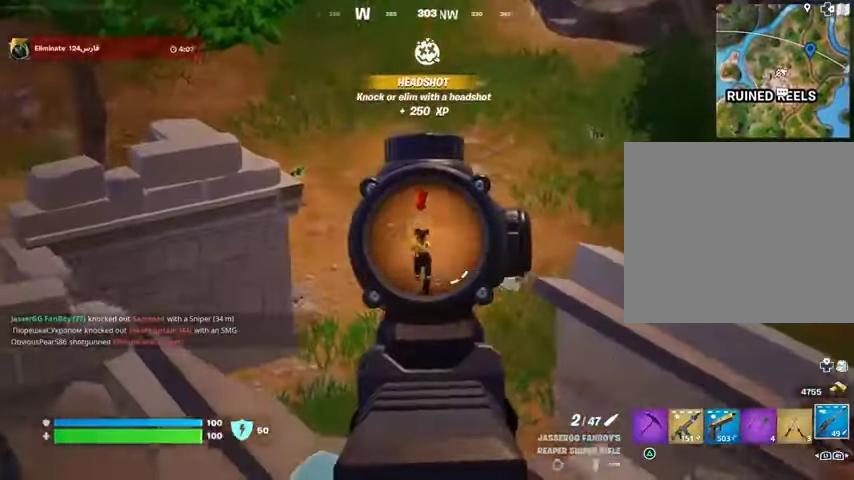
{"dt_ms": 500, "buttons": [], "left_stick": "left", "right_stick": "center", "events": [[33, "left_stick", "up-left"], [133, "L2", "up"], [133, "left_stick", "left"], [133, "right_stick", "left"], [467, "right_stick", "center"]]}
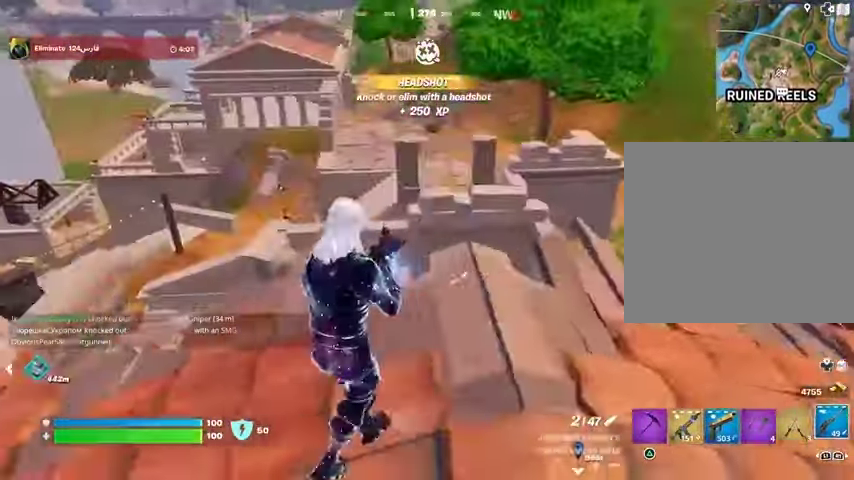
{"dt_ms": 500, "buttons": ["L3"], "left_stick": "up-left", "right_stick": "center", "events": [[333, "L1", "down"], [400, "L1", "up"], [400, "right_stick", "up-right"], [500, "L3", "down"], [500, "left_stick", "up-left"], [500, "right_stick", "center"]]}
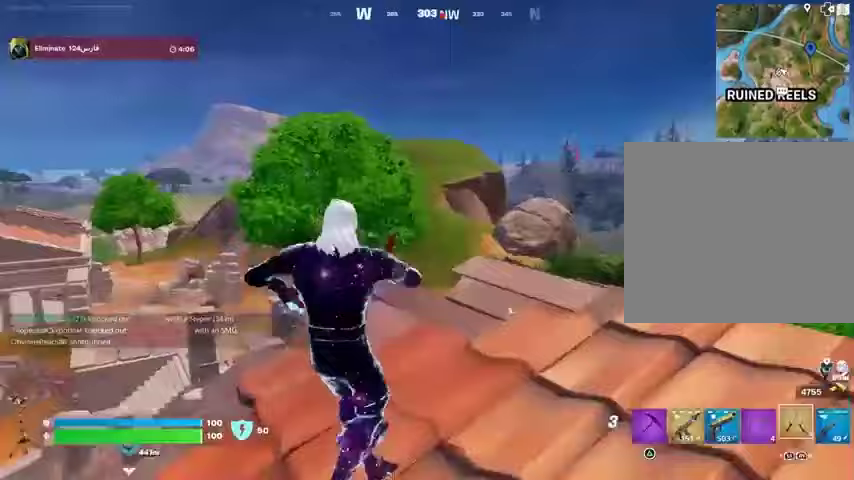
{"dt_ms": 500, "buttons": [], "left_stick": "up-left", "right_stick": "center", "events": [[100, "CROSS", "down"], [133, "L3", "up"], [167, "CROSS", "up"], [267, "L2", "down"], [267, "right_stick", "up-left"], [333, "right_stick", "center"], [367, "L2", "up"]]}
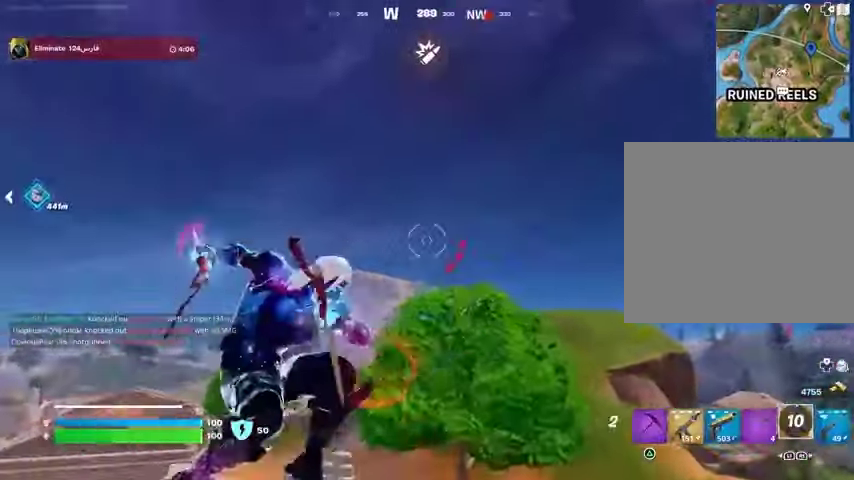
{"dt_ms": 500, "buttons": [], "left_stick": "up-left", "right_stick": "center", "events": [[67, "right_stick", "left"], [200, "right_stick", "down"], [400, "right_stick", "center"]]}
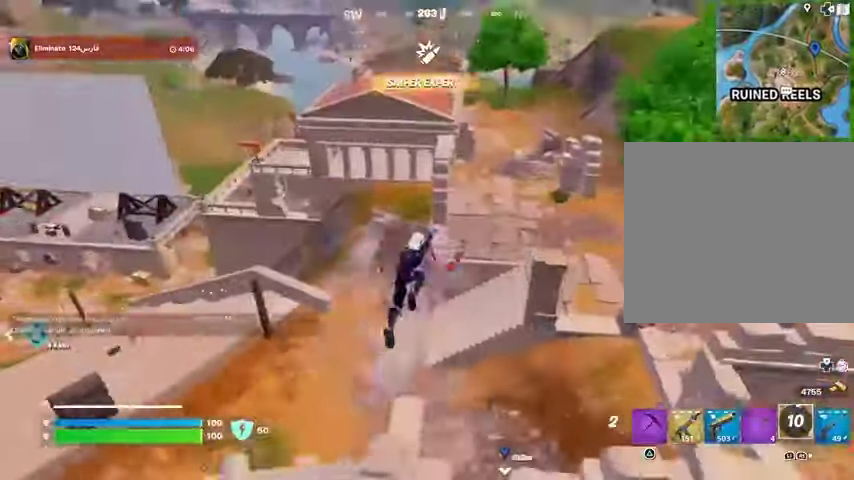
{"dt_ms": 500, "buttons": [], "left_stick": "up-right", "right_stick": "center", "events": [[133, "right_stick", "right"], [167, "left_stick", "up-right"], [267, "right_stick", "center"]]}
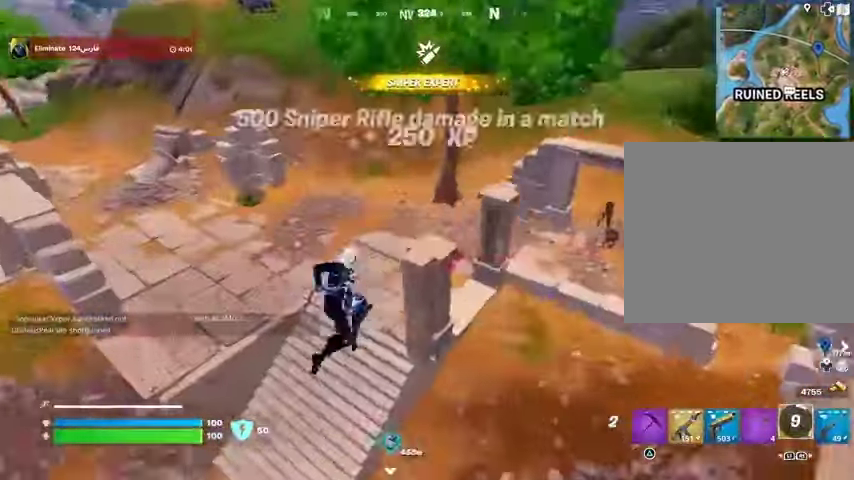
{"dt_ms": 500, "buttons": ["L3"], "left_stick": "up-right", "right_stick": "up-right", "events": [[33, "right_stick", "up-right"], [100, "R1", "down"], [100, "right_stick", "center"], [167, "R1", "up"], [267, "right_stick", "up-right"], [467, "L3", "down"]]}
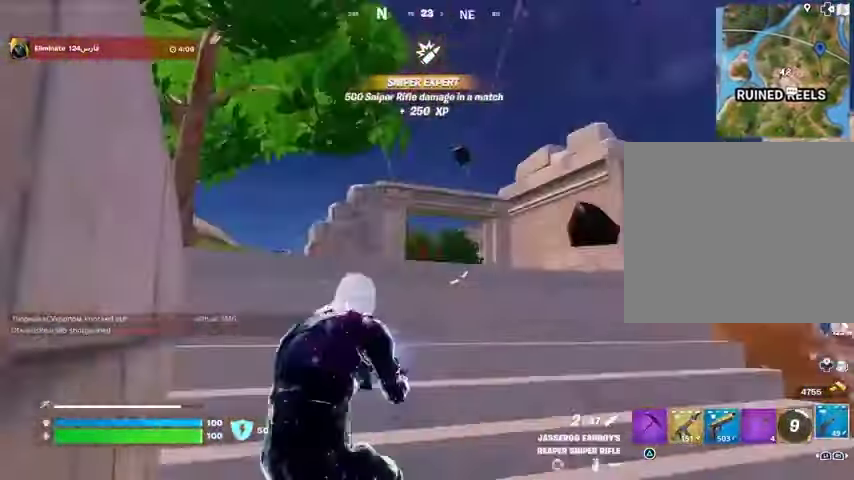
{"dt_ms": 500, "buttons": [], "left_stick": "up-left", "right_stick": "center", "events": [[67, "L3", "up"], [67, "left_stick", "up"], [67, "right_stick", "center"], [167, "left_stick", "up-left"], [167, "right_stick", "down-left"], [267, "right_stick", "center"]]}
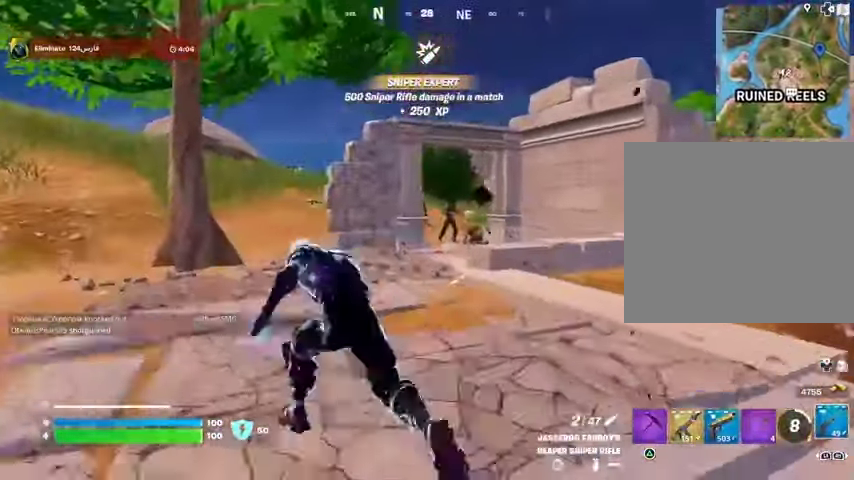
{"dt_ms": 500, "buttons": ["L2"], "left_stick": "up-right", "right_stick": "center", "events": [[33, "L2", "down"], [33, "right_stick", "up-right"], [100, "left_stick", "right"], [100, "right_stick", "center"], [267, "right_stick", "up-right"], [367, "left_stick", "up-right"], [400, "right_stick", "center"]]}
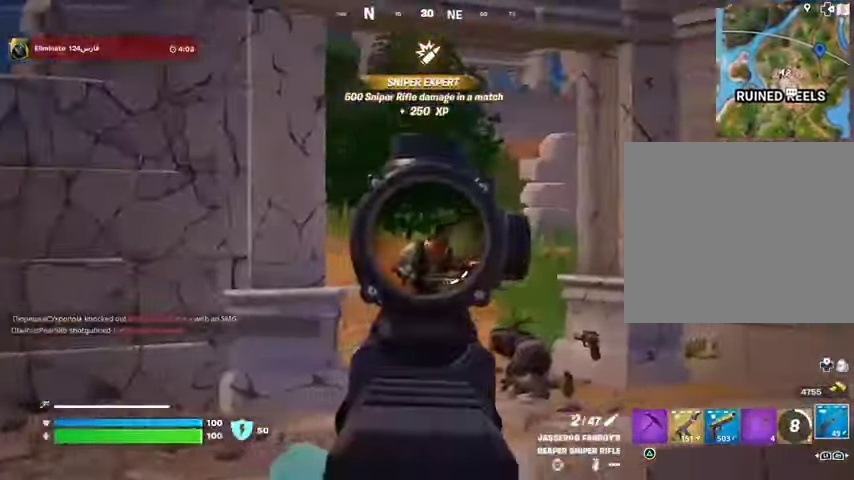
{"dt_ms": 500, "buttons": [], "left_stick": "up", "right_stick": "center", "events": [[33, "right_stick", "right"], [100, "L2", "up"], [100, "R2", "down"], [100, "left_stick", "up-left"], [100, "right_stick", "up"], [167, "R2", "up"], [200, "right_stick", "down"], [267, "R1", "down"], [300, "right_stick", "center"], [333, "R1", "up"], [333, "left_stick", "up"]]}
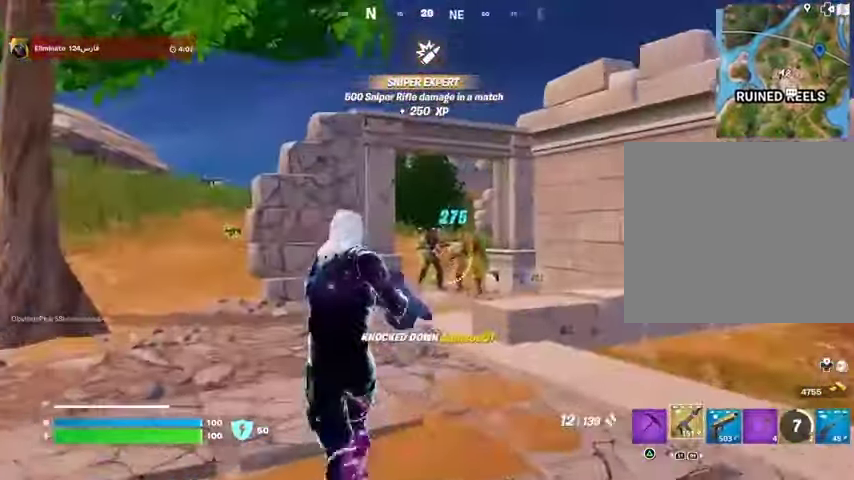
{"dt_ms": 1000, "buttons": ["L2", "R2"], "left_stick": "down", "right_stick": "center"}
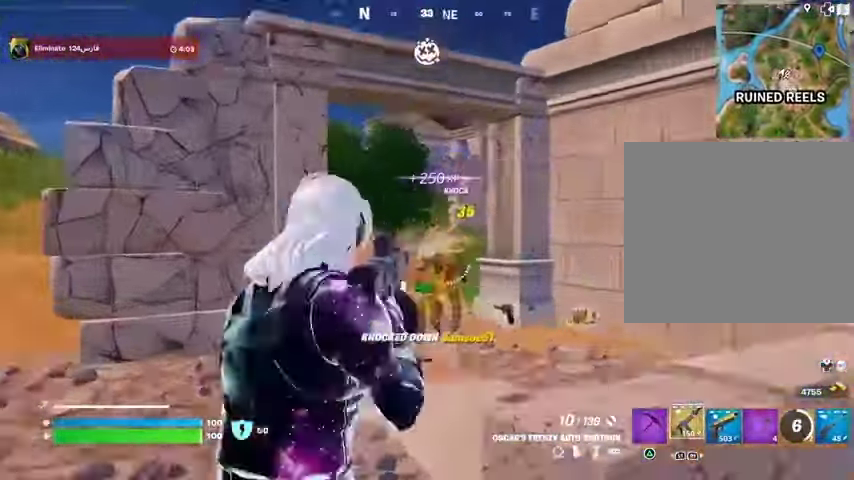
{"dt_ms": 500, "buttons": [], "left_stick": "up", "right_stick": "center", "events": [[33, "L2", "up"], [33, "R2", "up"], [33, "left_stick", "down-left"], [100, "left_stick", "left"], [367, "left_stick", "up"], [400, "right_stick", "up-left"], [433, "R2", "down"], [467, "right_stick", "center"], [500, "R2", "up"]]}
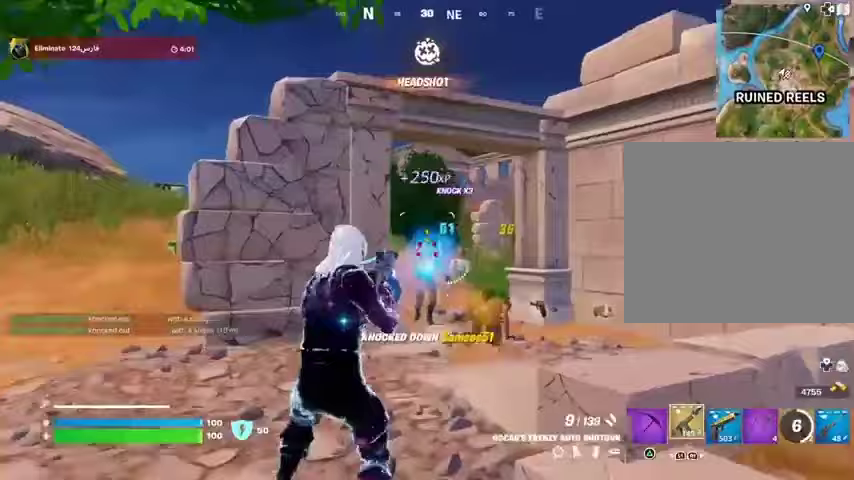
{"dt_ms": 500, "buttons": [], "left_stick": "up-left", "right_stick": "center", "events": [[267, "right_stick", "up-right"], [333, "R2", "down"], [333, "right_stick", "center"], [400, "R2", "up"], [400, "left_stick", "up-left"]]}